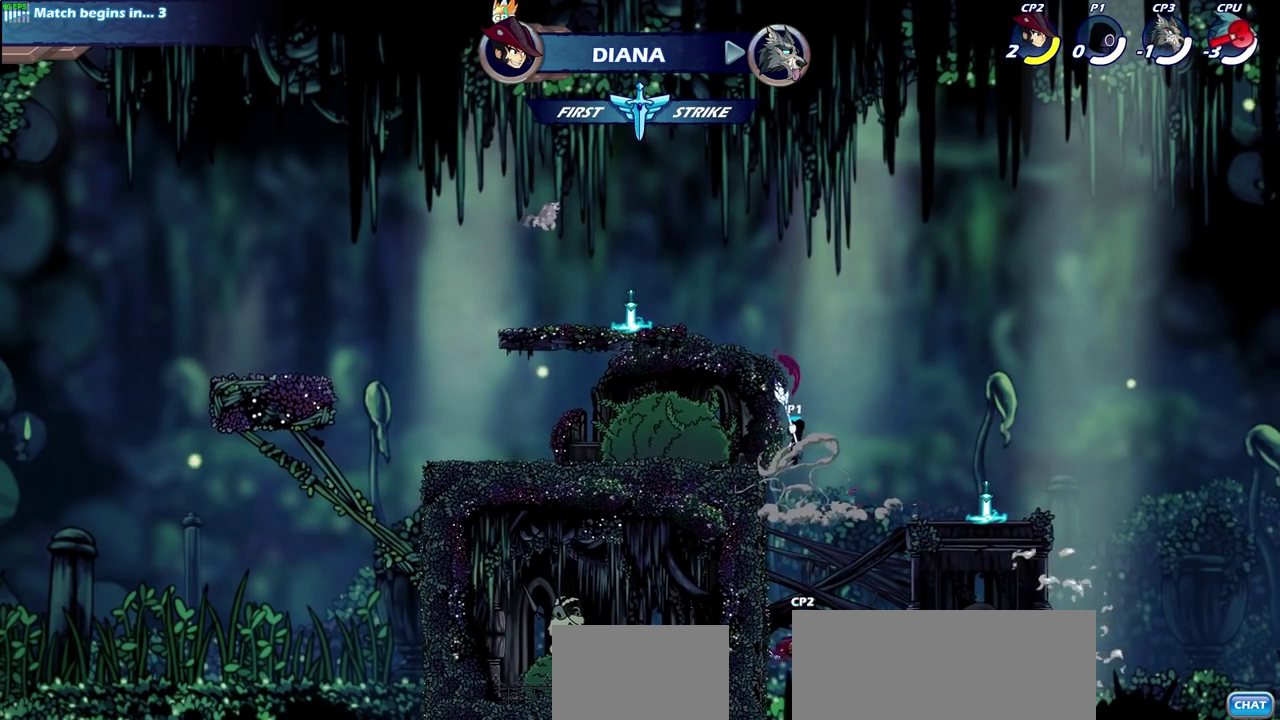
Gameplay with a controller (PlayStation layout); each line is a JSON object with the inputs held at the frame after it (dt_ms = milliseconds from this image to that frame). "events" lists button and stick changes between this image and that frame as [ms after this image, input, new state], when the widget could be followed in between. Not read: L1 R1.
{"dt_ms": 700, "buttons": [], "left_stick": "right", "right_stick": "center"}
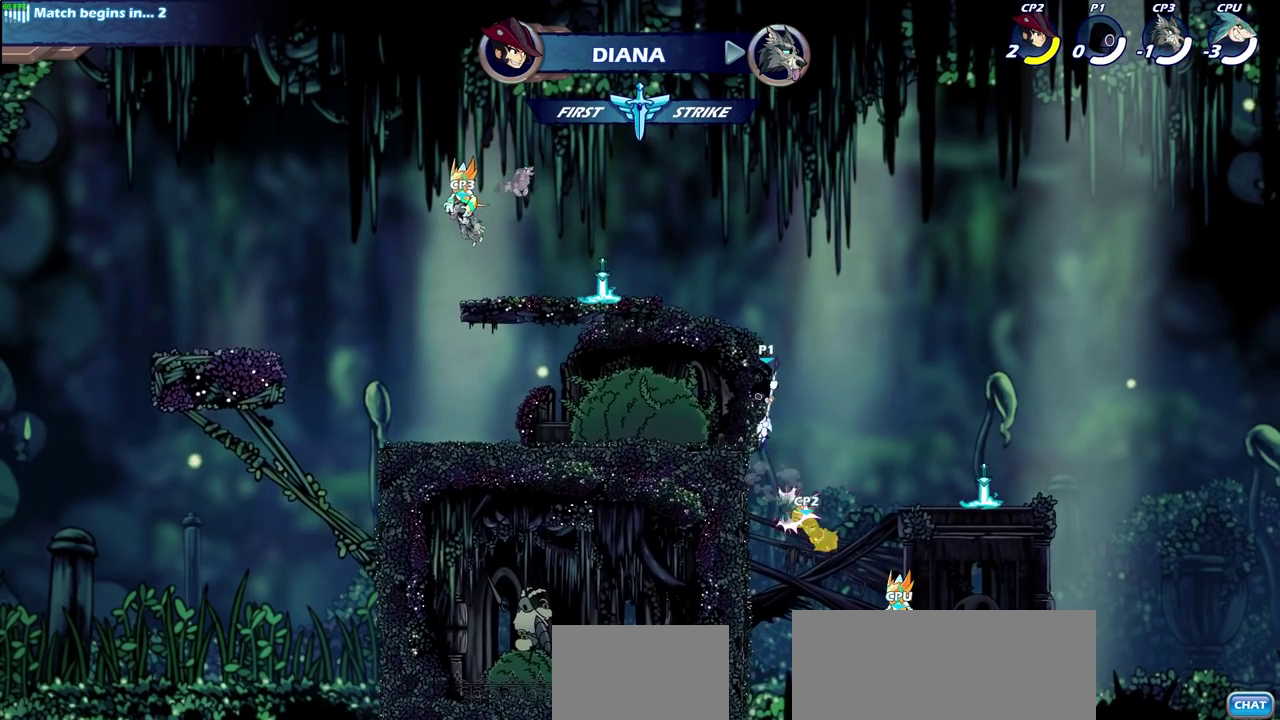
{"dt_ms": 700, "buttons": ["CIRCLE"], "left_stick": "down", "right_stick": "center", "events": [[117, "left_stick", "center"], [267, "left_stick", "right"], [383, "CIRCLE", "down"], [383, "left_stick", "down"]]}
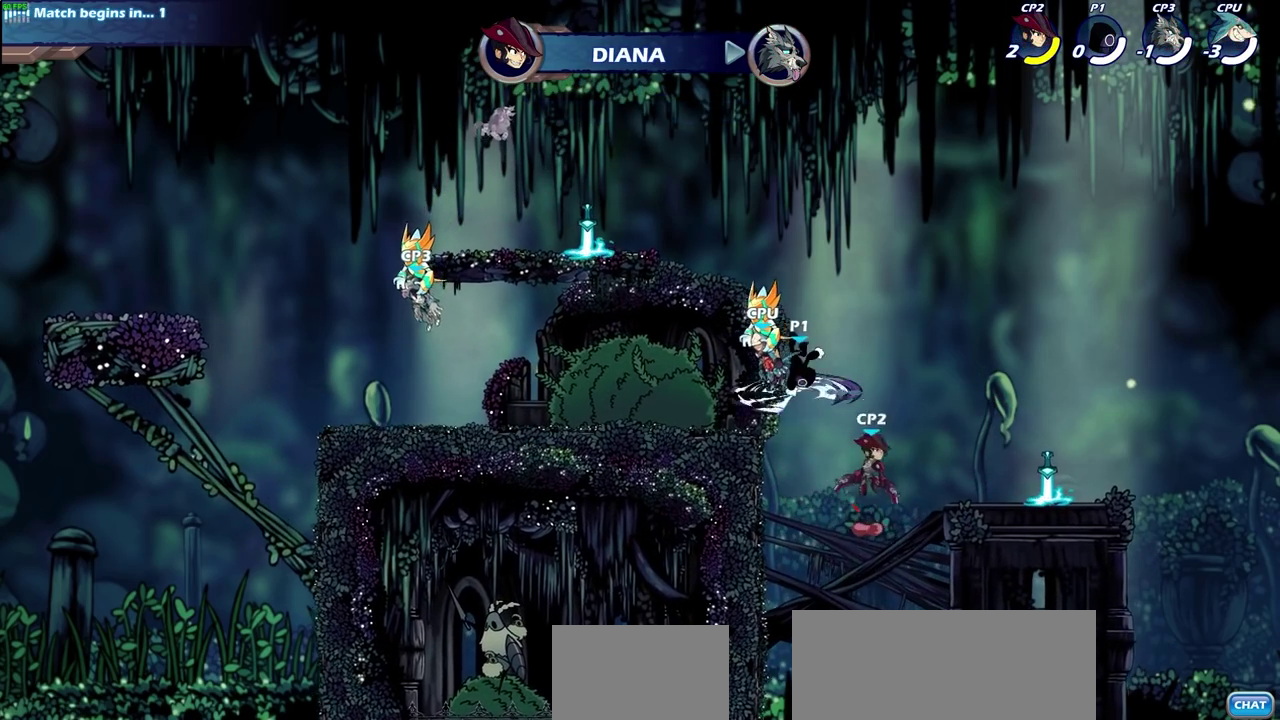
{"dt_ms": 700, "buttons": ["CROSS"], "left_stick": "left", "right_stick": "center", "events": [[217, "CIRCLE", "up"], [267, "left_stick", "center"], [517, "left_stick", "left"], [683, "CROSS", "down"]]}
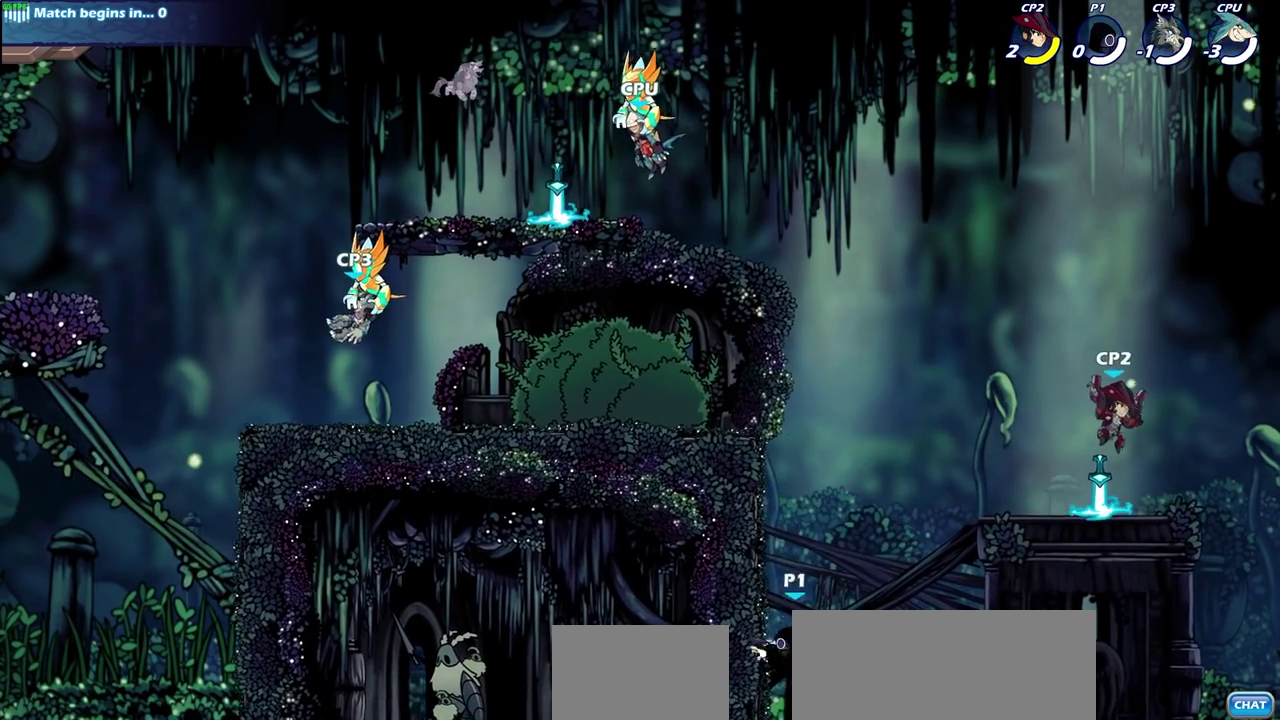
{"dt_ms": 600, "buttons": ["CIRCLE"], "left_stick": "up-left", "right_stick": "center", "events": [[150, "CROSS", "up"], [200, "left_stick", "up-right"], [350, "left_stick", "up-left"], [383, "CROSS", "down"], [467, "CIRCLE", "down"], [467, "CROSS", "up"]]}
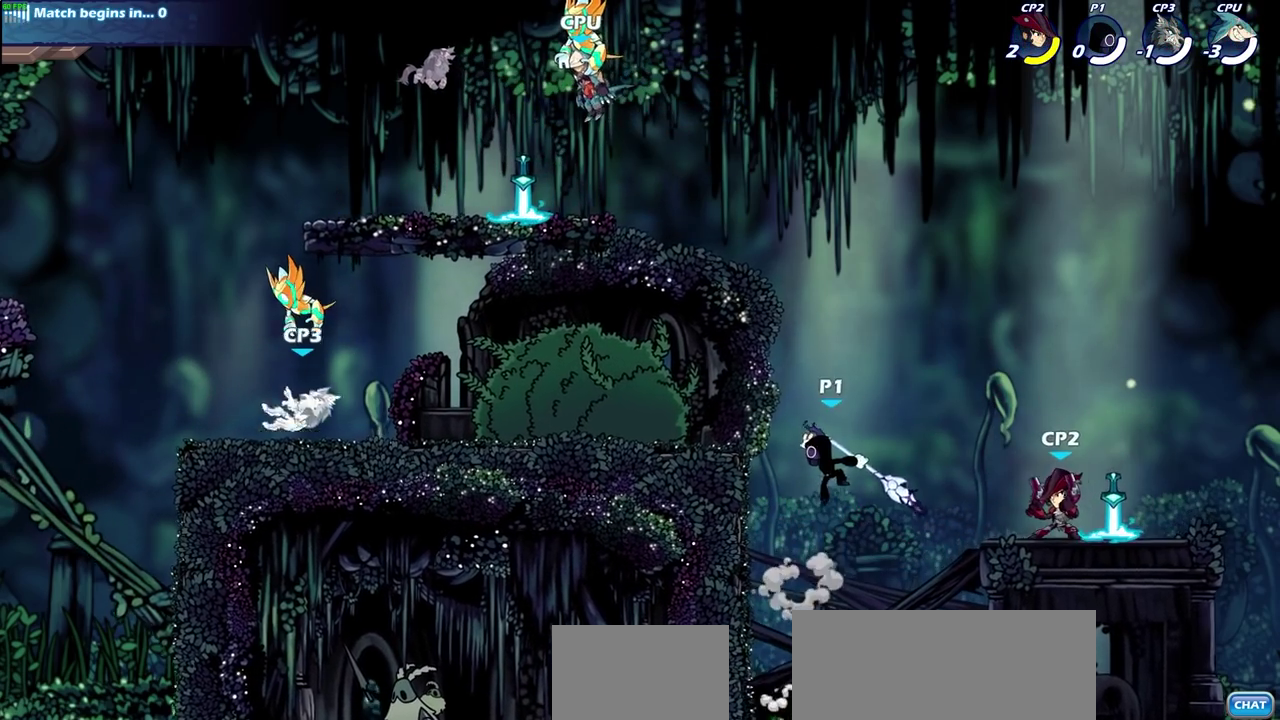
{"dt_ms": 700, "buttons": [], "left_stick": "left", "right_stick": "center", "events": [[267, "CIRCLE", "up"], [683, "left_stick", "left"]]}